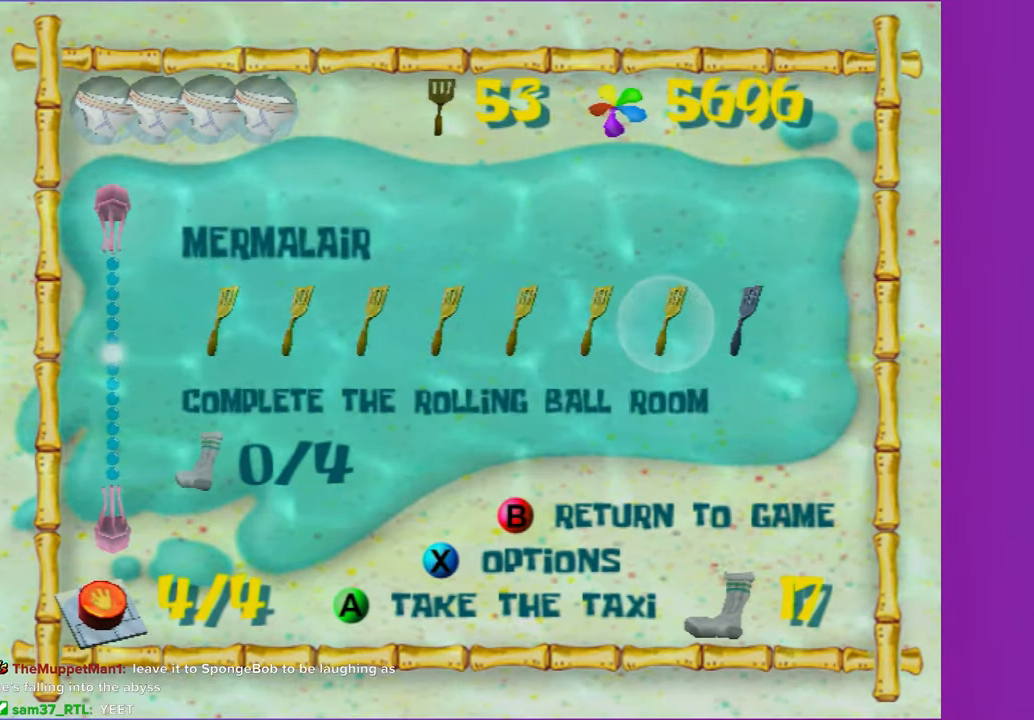
Gameplay with a controller (Xbox layout); each line is a JSON object with the inputs held at the frame after it. "button_events" lists button changes between this image and that frame as [ms after this image, input, new state], when the widget could be followed in between (sticks are given only as held states). Not read: L3 R3.
{"buttons": ["A"], "left_stick": "center", "right_stick": "center", "button_events": [[133, "A", "down"], [233, "A", "up"], [333, "A", "down"], [400, "A", "up"], [500, "A", "down"]]}
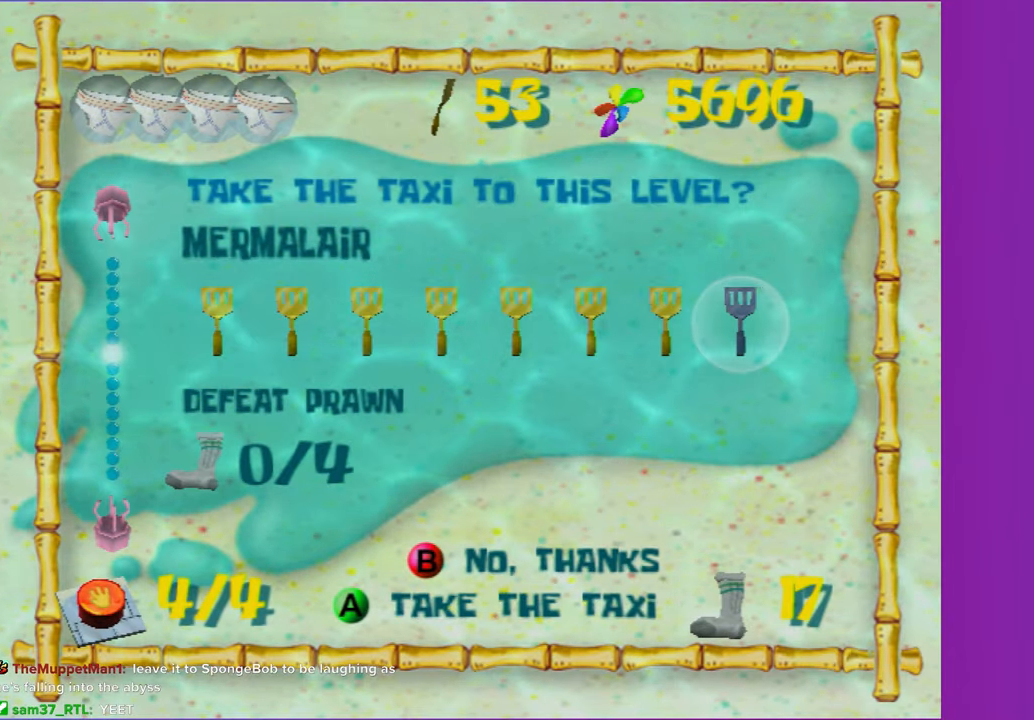
{"buttons": [], "left_stick": "up-right", "right_stick": "left", "button_events": [[50, "A", "up"], [150, "A", "down"], [250, "A", "up"]]}
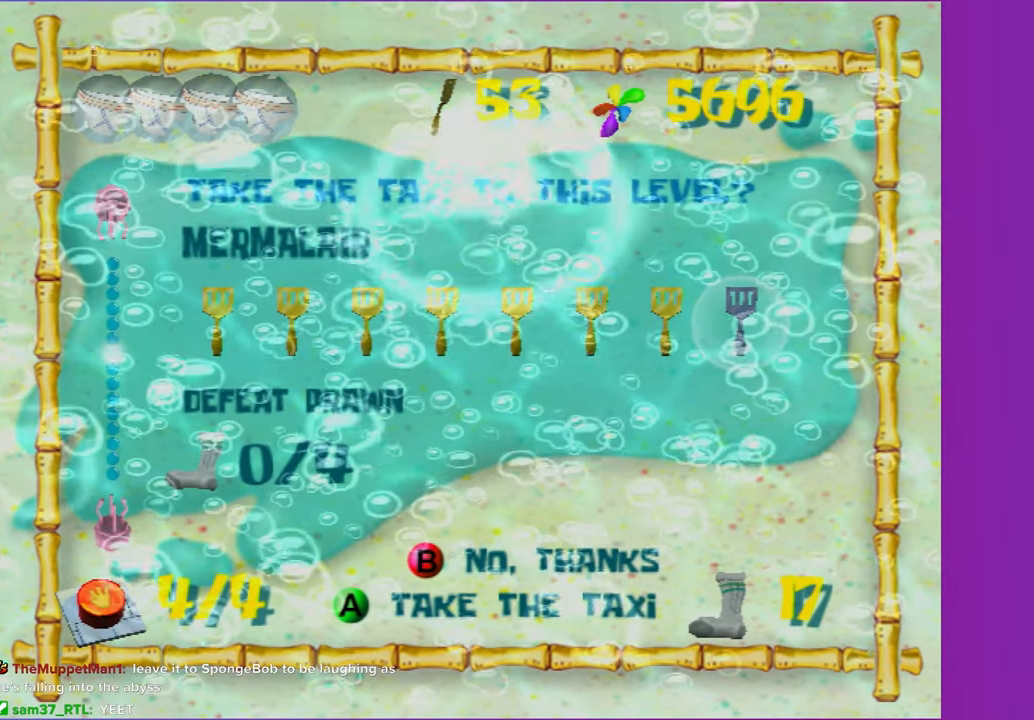
{"buttons": [], "left_stick": "right", "right_stick": "left", "button_events": []}
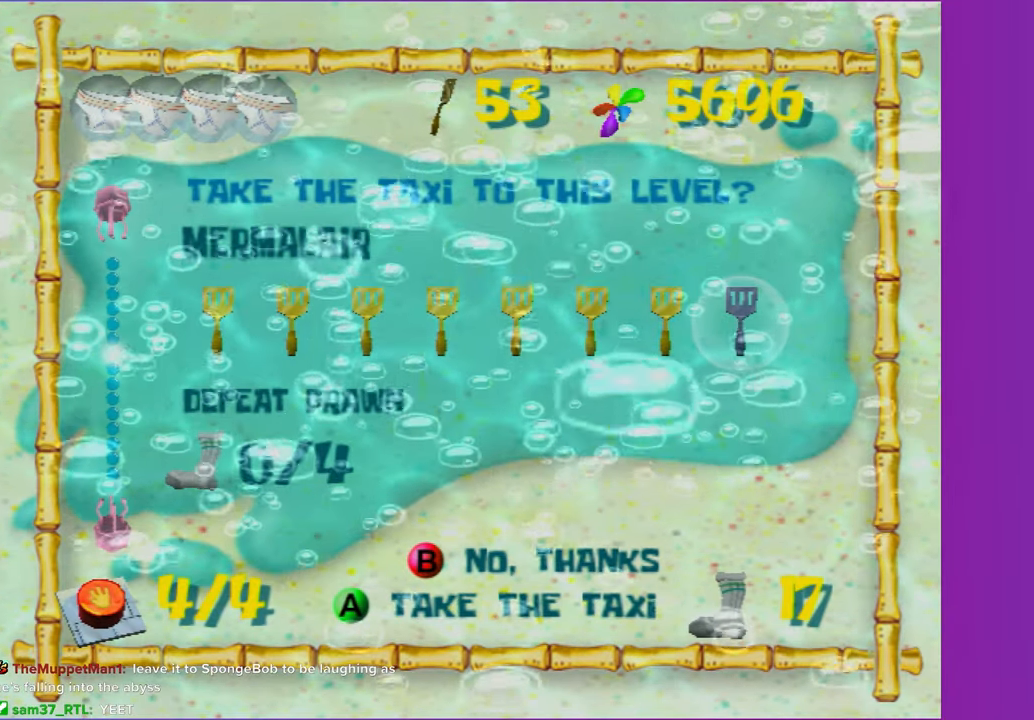
{"buttons": [], "left_stick": "right", "right_stick": "left", "button_events": []}
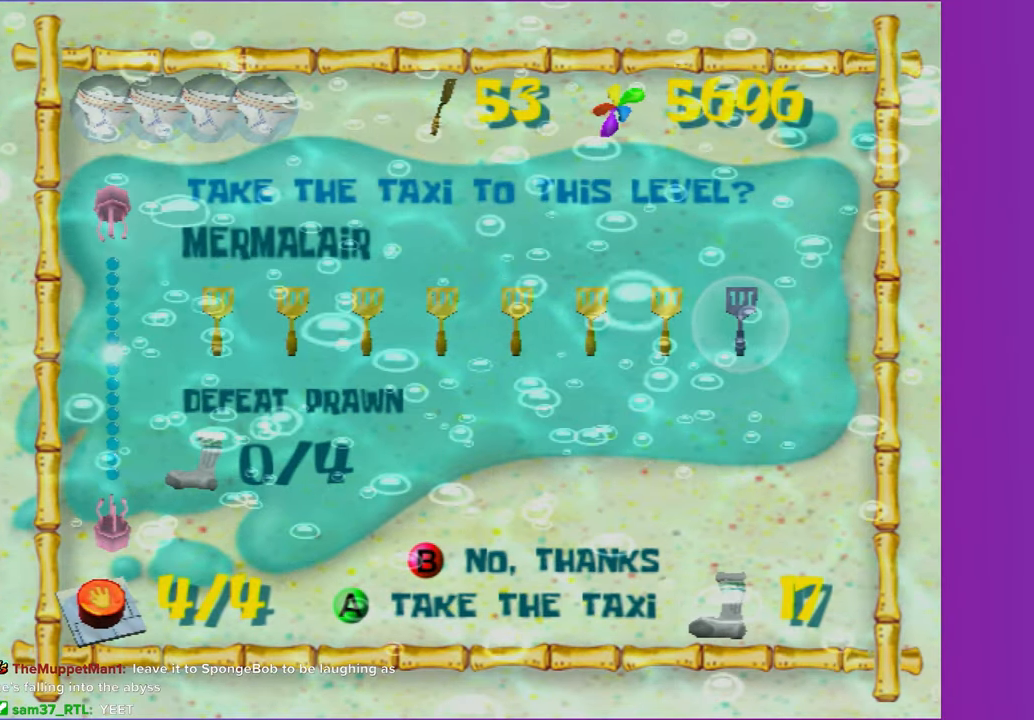
{"buttons": [], "left_stick": "right", "right_stick": "left", "button_events": []}
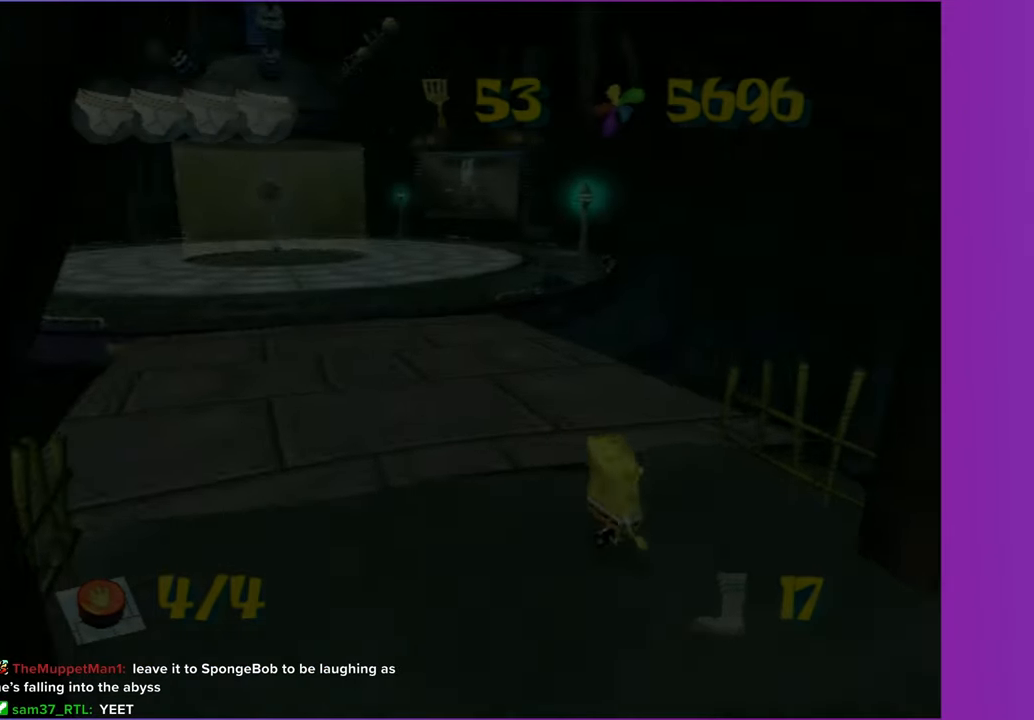
{"buttons": [], "left_stick": "right", "right_stick": "center", "button_events": []}
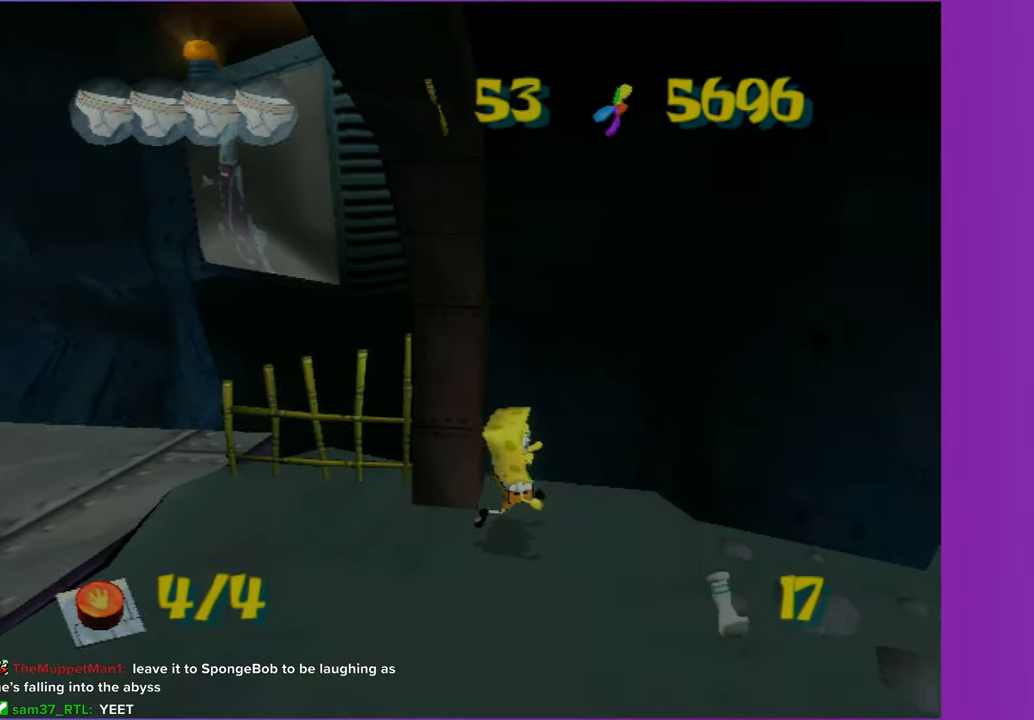
{"buttons": [], "left_stick": "center", "right_stick": "center", "button_events": []}
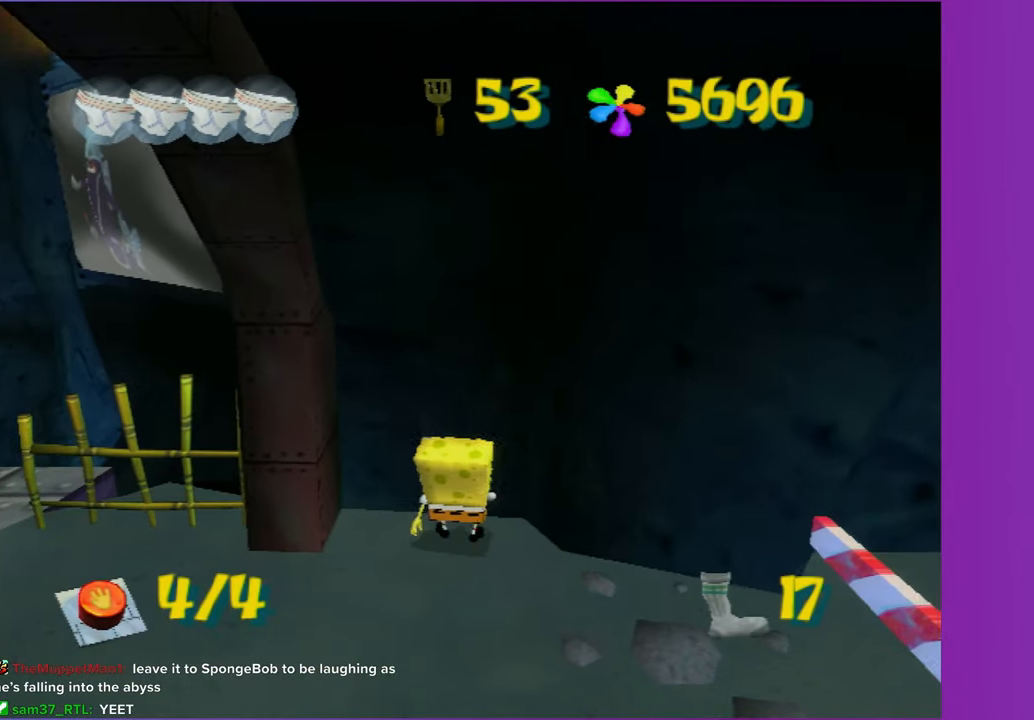
{"buttons": ["DPAD_UP"], "left_stick": "center", "right_stick": "center", "button_events": [[33, "DPAD_UP", "down"]]}
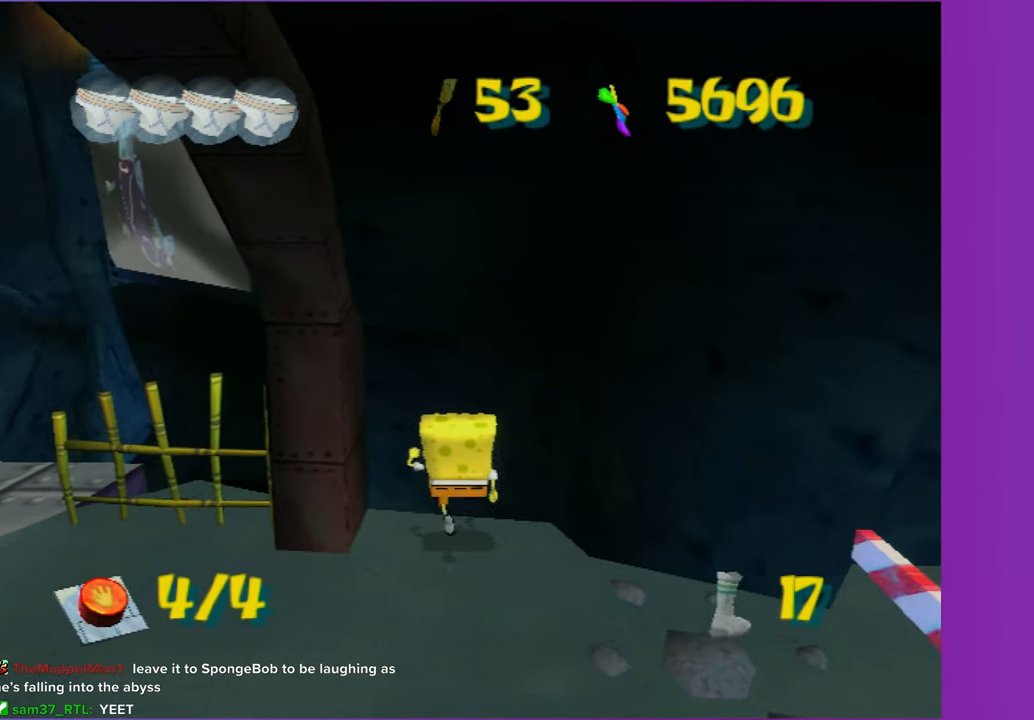
{"buttons": [], "left_stick": "center", "right_stick": "center", "button_events": [[300, "L2", "down"], [317, "B", "down"], [383, "DPAD_UP", "up"], [417, "B", "up"], [417, "L2", "up"]]}
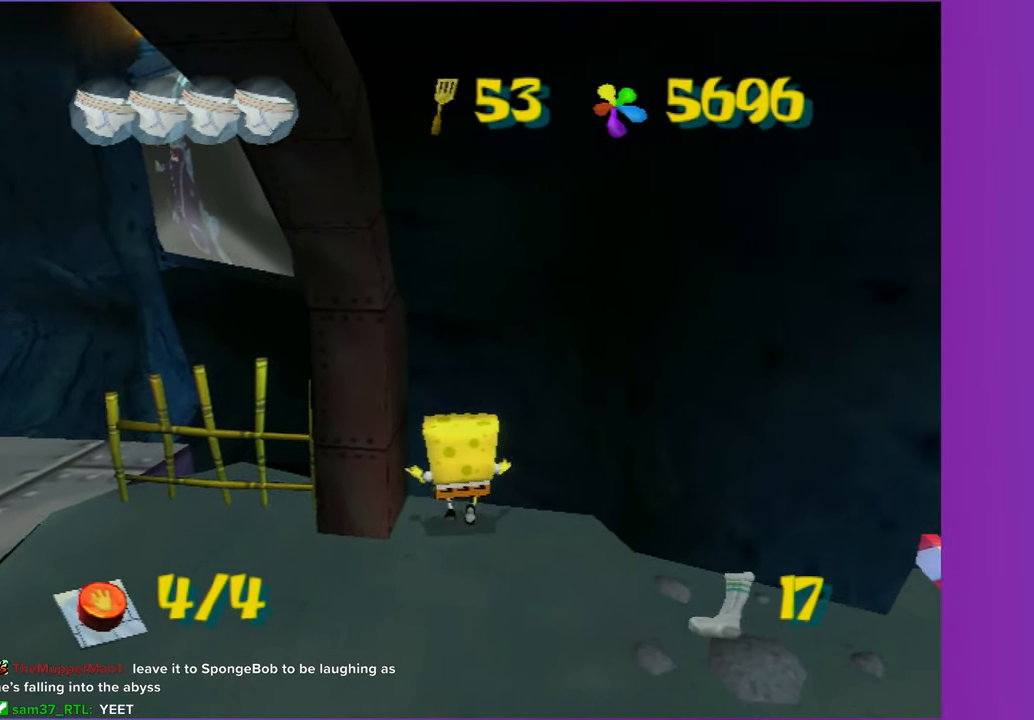
{"buttons": [], "left_stick": "center", "right_stick": "center", "button_events": [[133, "DPAD_RIGHT", "down"], [450, "DPAD_RIGHT", "up"]]}
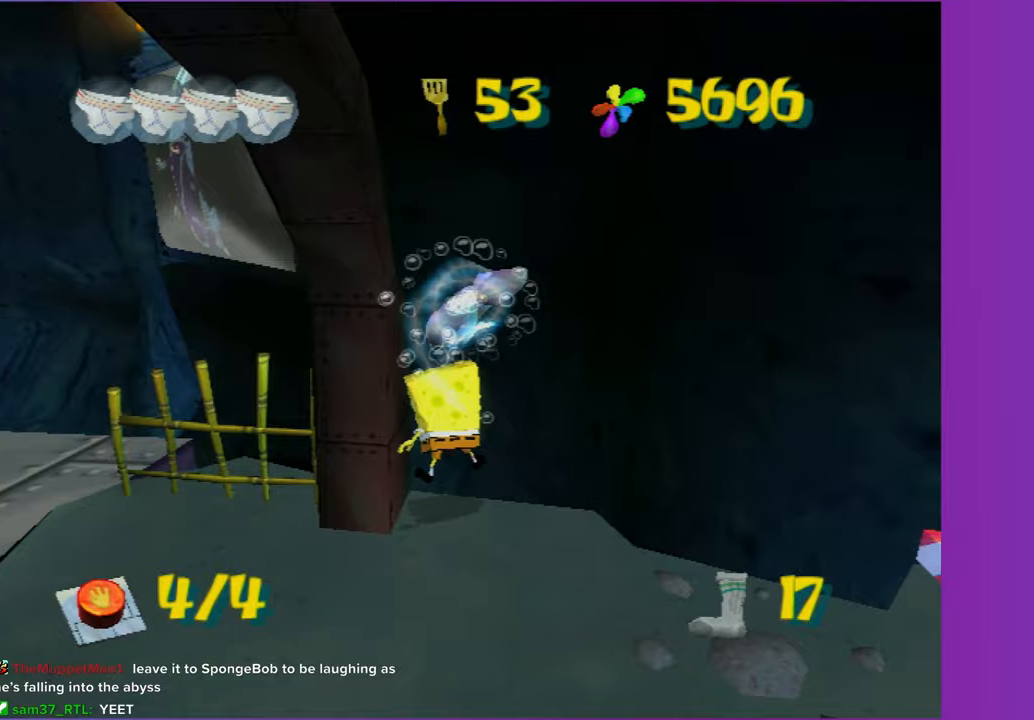
{"buttons": ["DPAD_UP"], "left_stick": "center", "right_stick": "center", "button_events": [[83, "DPAD_UP", "down"]]}
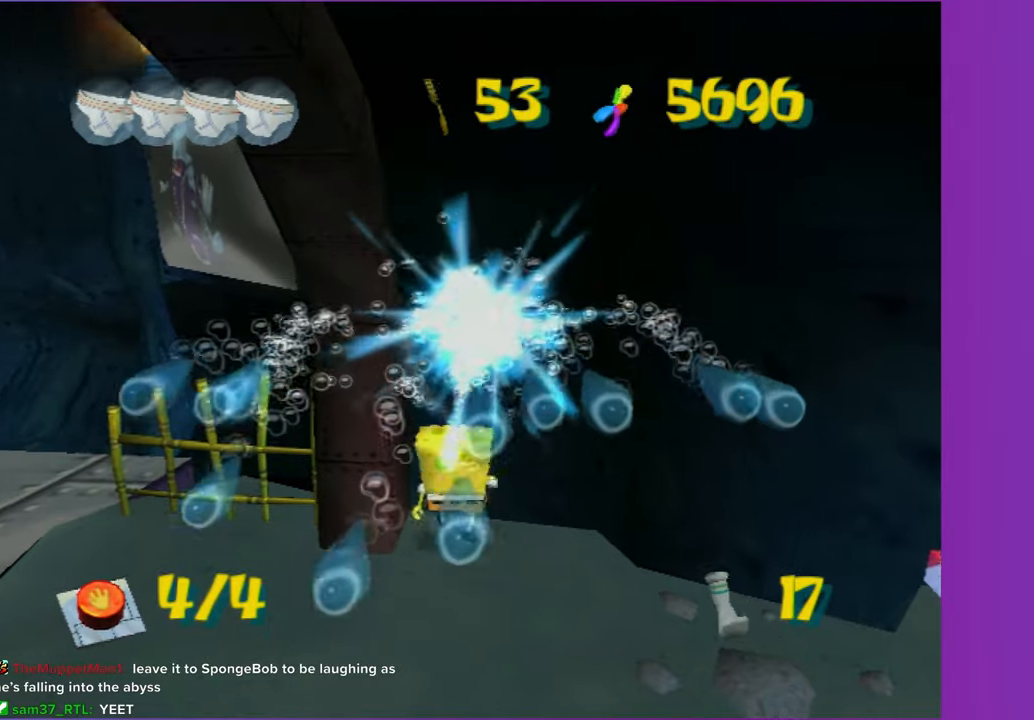
{"buttons": [], "left_stick": "center", "right_stick": "left", "button_events": [[33, "B", "down"], [33, "L2", "down"], [117, "B", "up"], [117, "DPAD_UP", "up"], [133, "L2", "up"]]}
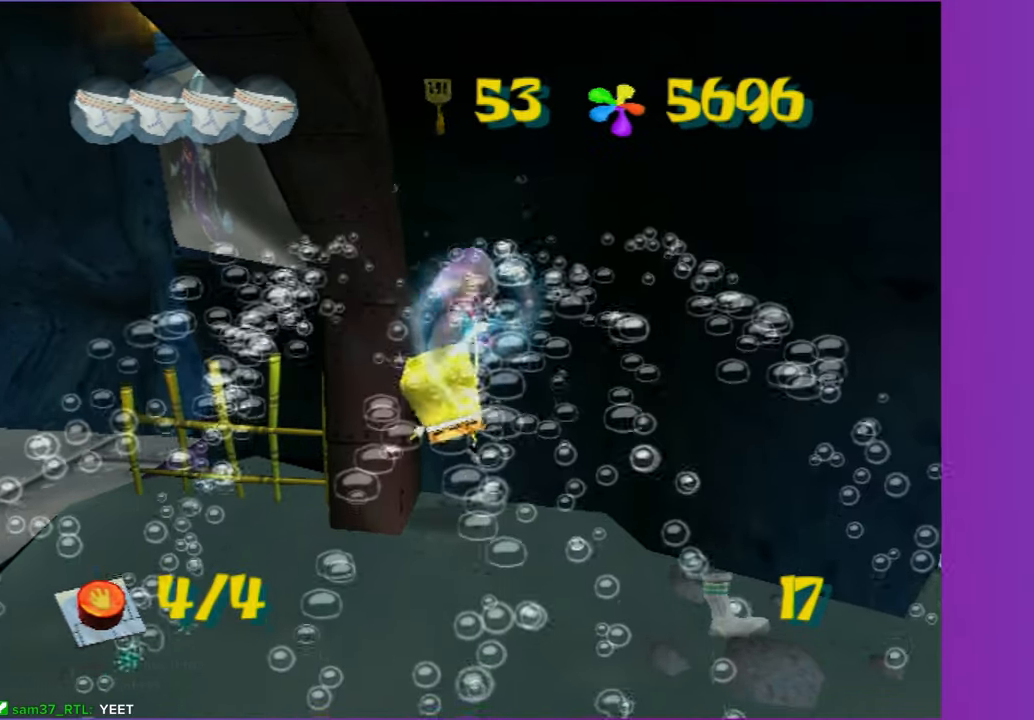
{"buttons": [], "left_stick": "center", "right_stick": "center"}
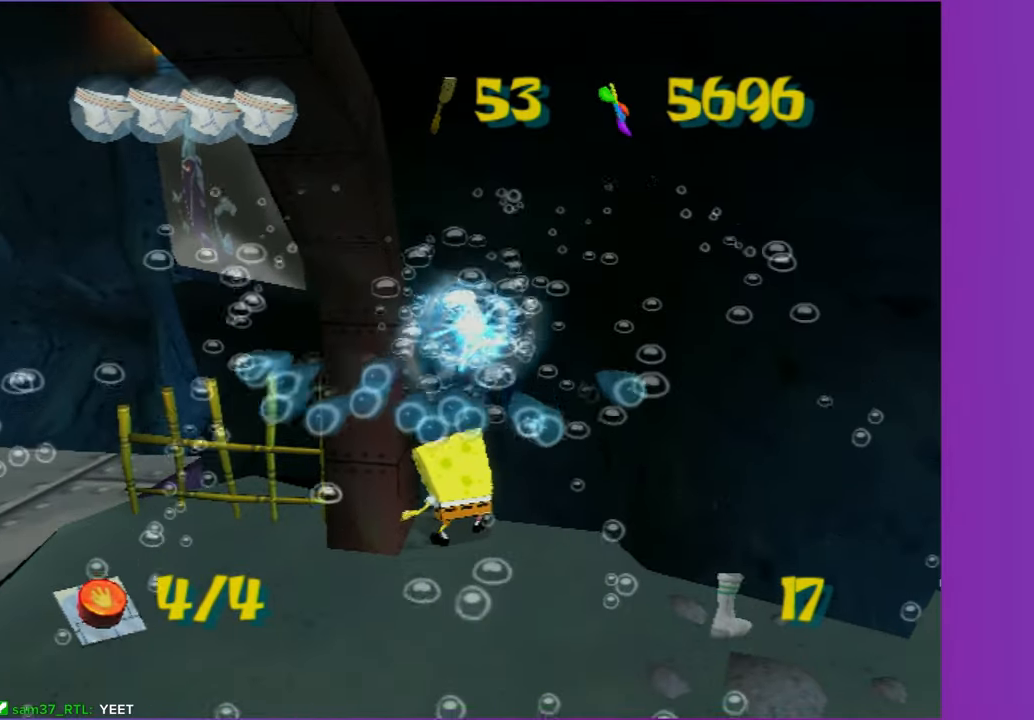
{"buttons": ["B", "L2", "DPAD_RIGHT"], "left_stick": "center", "right_stick": "center", "button_events": [[250, "DPAD_RIGHT", "down"], [467, "B", "down"], [467, "L2", "down"]]}
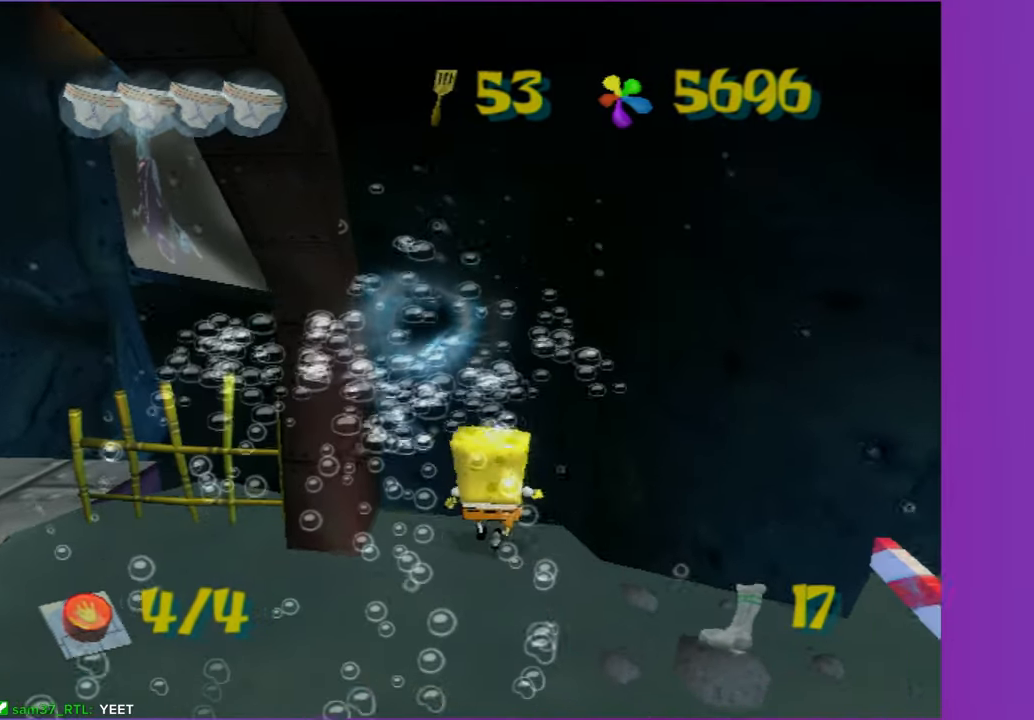
{"buttons": [], "left_stick": "center", "right_stick": "center", "button_events": [[50, "B", "up"], [50, "DPAD_RIGHT", "up"], [83, "L2", "up"]]}
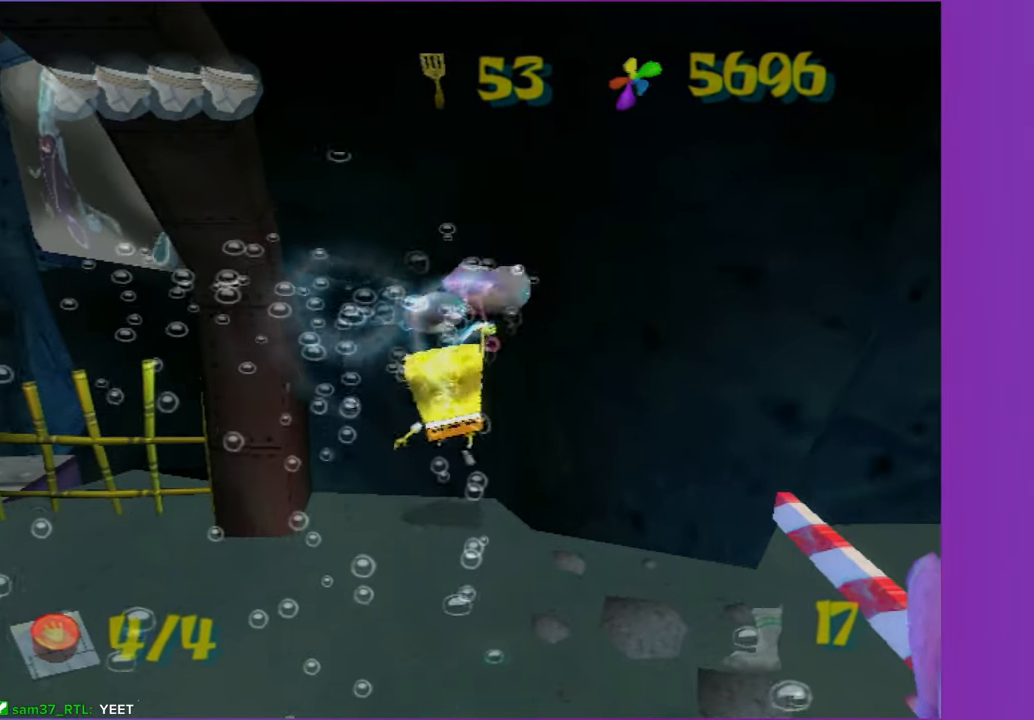
{"buttons": [], "left_stick": "down-left", "right_stick": "center", "button_events": []}
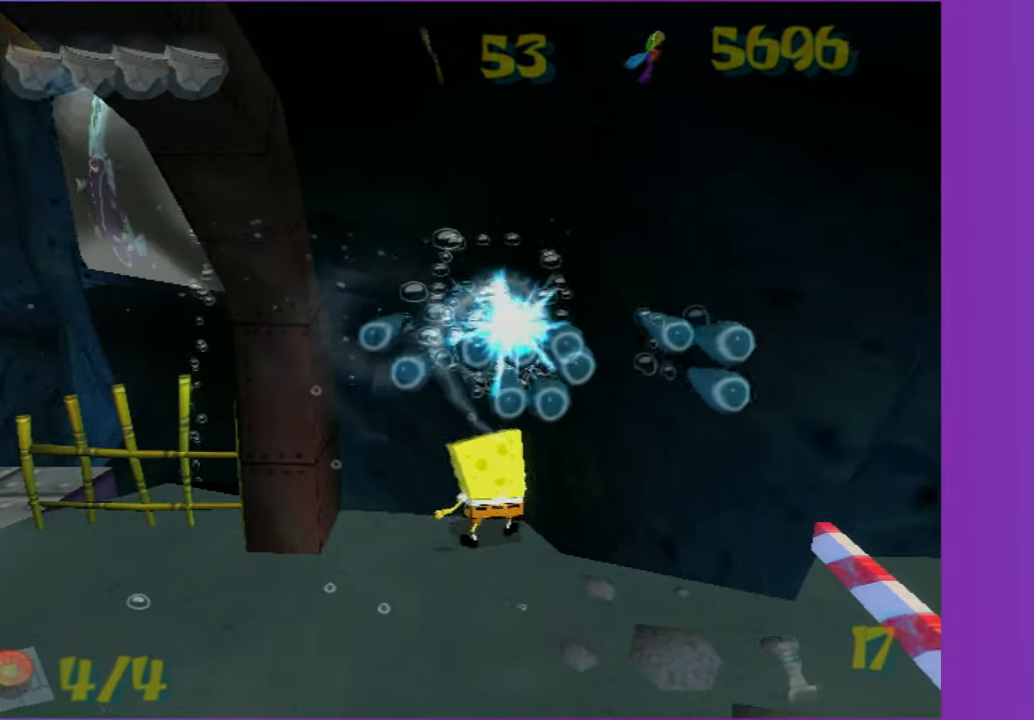
{"buttons": [], "left_stick": "down", "right_stick": "center", "button_events": []}
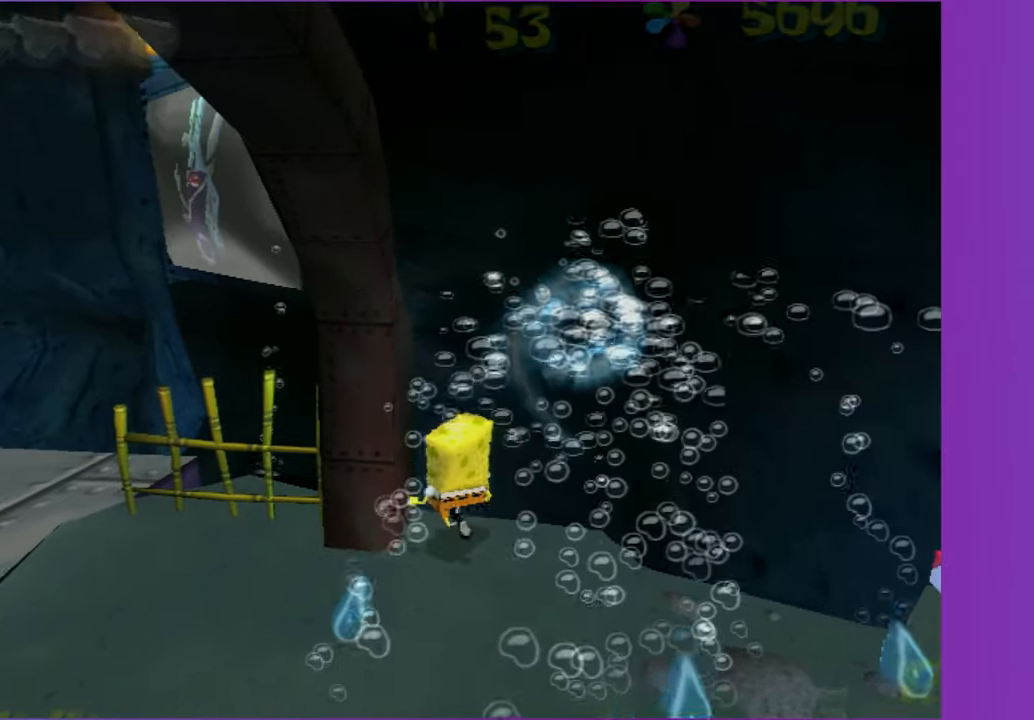
{"buttons": [], "left_stick": "up-right", "right_stick": "left", "button_events": []}